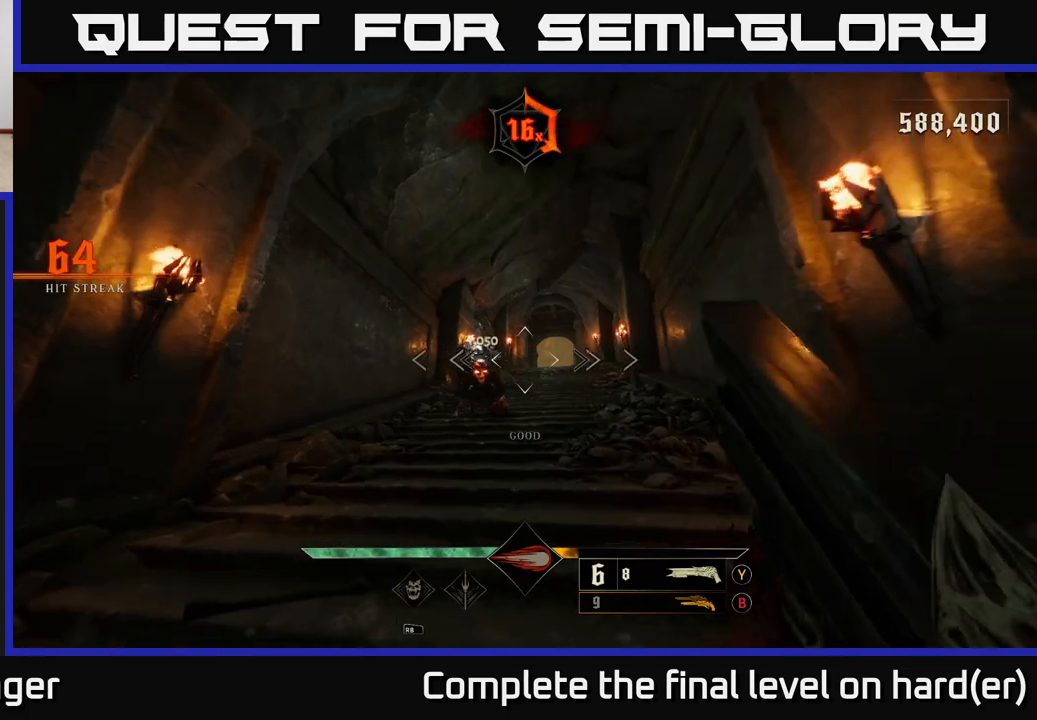
Gameplay with a controller (Xbox layout); each line is a JSON object with the inputs held at the frame after it. "events" lists button and stick changes between this image and that frame as [ms after this image, input, new state], when the widget could be followed in between.
{"buttons": [], "left_stick": "up-right", "right_stick": "down-left", "events": [[150, "left_stick", "up-right"], [167, "R2", "down"], [233, "R2", "up"], [267, "left_stick", "right"], [417, "left_stick", "up-right"], [433, "right_stick", "down-left"]]}
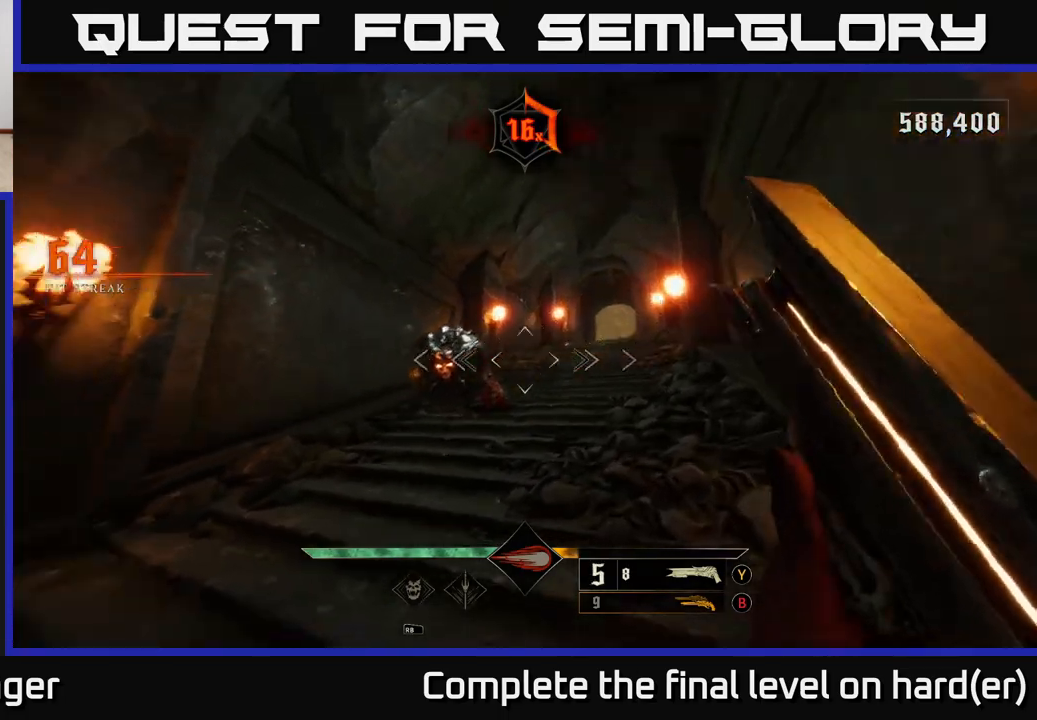
{"buttons": [], "left_stick": "center", "right_stick": "center", "events": [[33, "right_stick", "center"], [67, "left_stick", "center"]]}
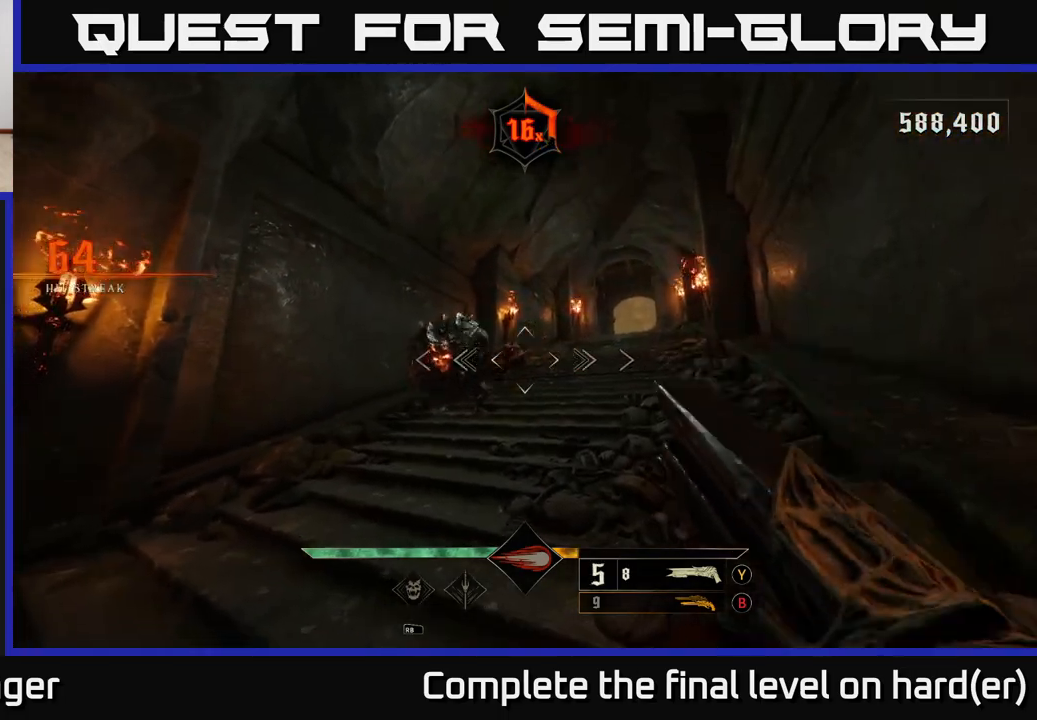
{"buttons": [], "left_stick": "center", "right_stick": "center", "events": [[83, "R2", "down"], [100, "left_stick", "left"], [183, "R2", "up"], [217, "left_stick", "down-left"], [367, "right_stick", "right"], [450, "left_stick", "center"], [450, "right_stick", "center"]]}
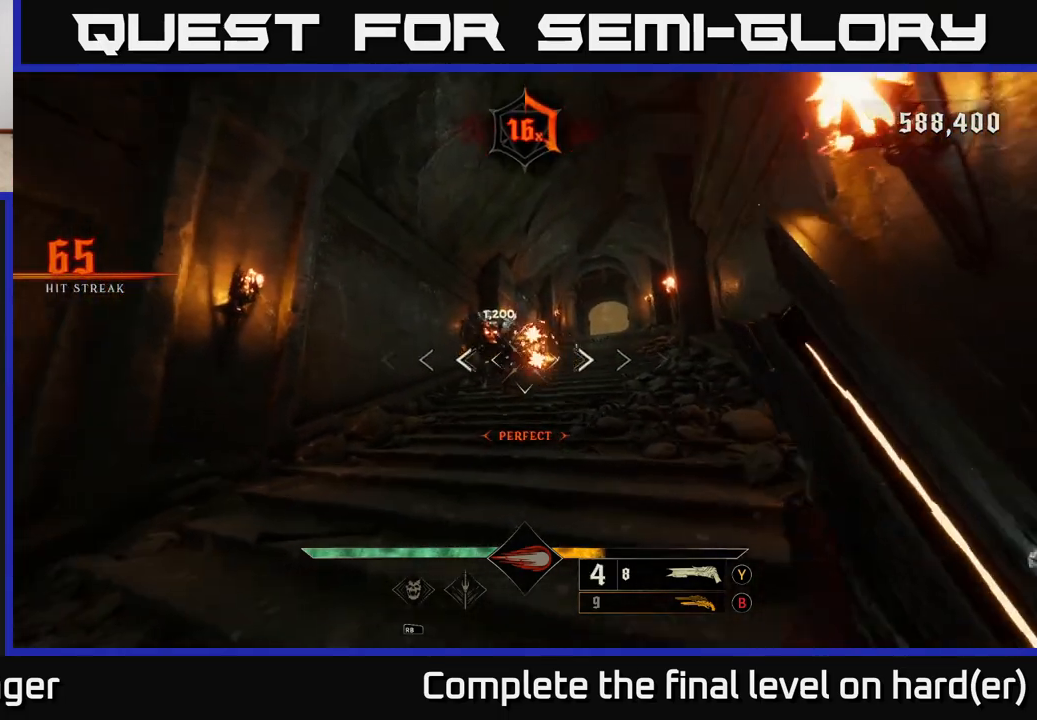
{"buttons": ["L2"], "left_stick": "down-left", "right_stick": "right", "events": [[133, "left_stick", "down"], [150, "right_stick", "up-right"], [217, "left_stick", "down-left"], [250, "right_stick", "center"], [367, "L2", "down"], [417, "right_stick", "right"]]}
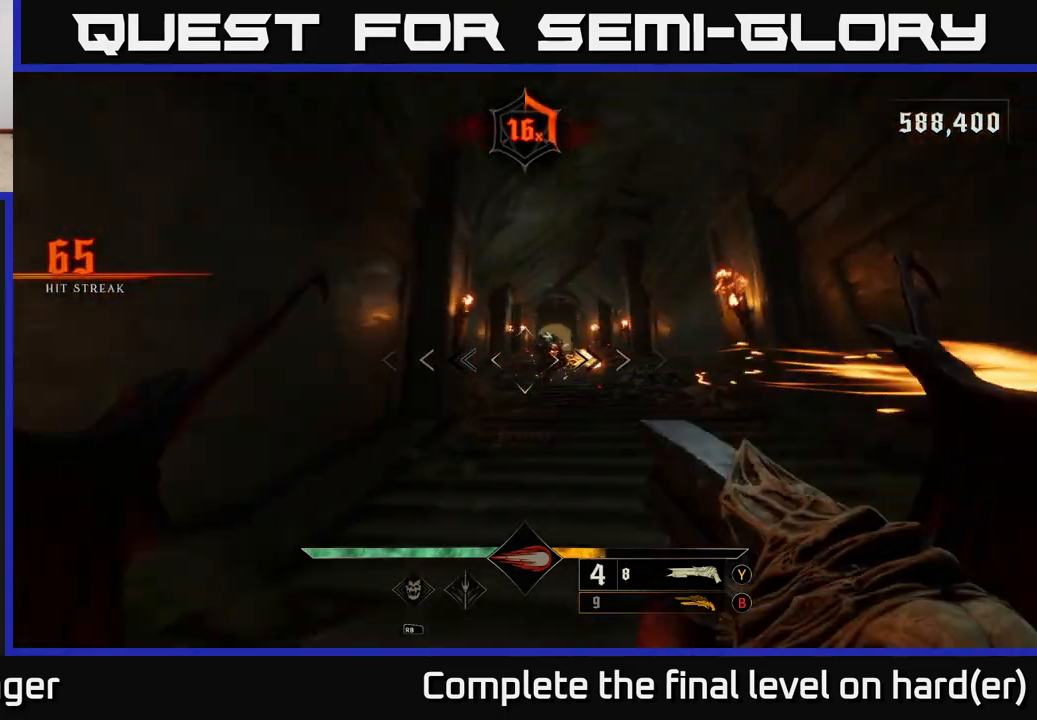
{"buttons": ["A"], "left_stick": "right", "right_stick": "center", "events": [[17, "L2", "up"], [17, "right_stick", "center"], [83, "R2", "down"], [200, "R2", "up"], [300, "left_stick", "down-right"], [350, "left_stick", "right"], [433, "A", "down"]]}
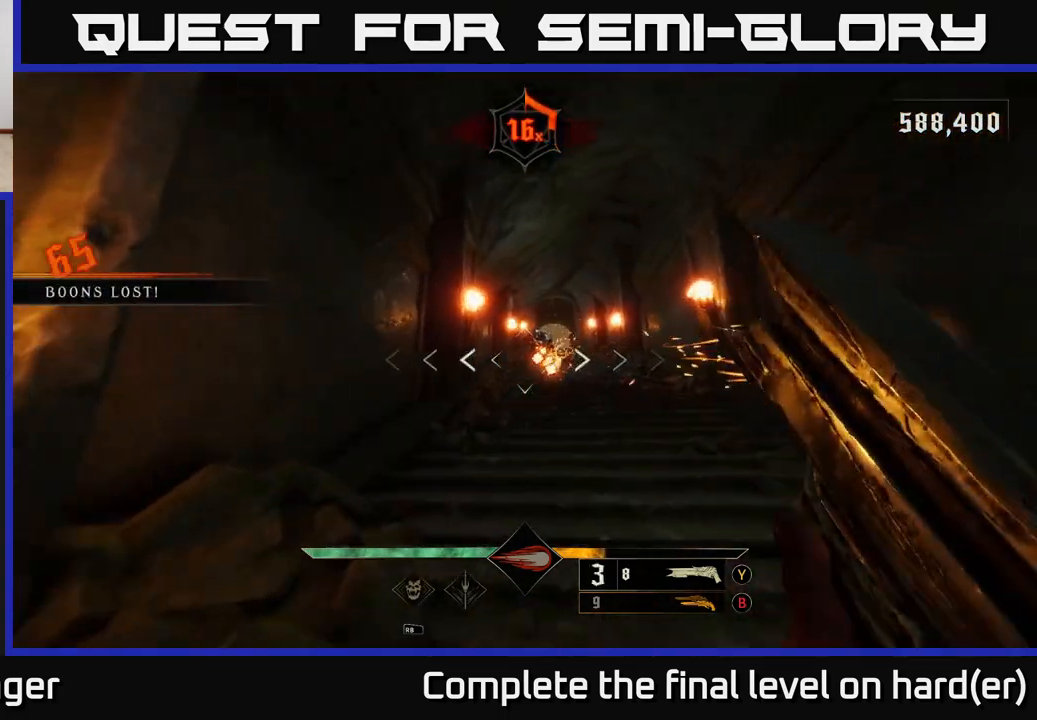
{"buttons": [], "left_stick": "up-left", "right_stick": "down", "events": [[50, "A", "up"], [83, "left_stick", "up-right"], [100, "A", "down"], [233, "A", "up"], [417, "left_stick", "up-left"], [500, "right_stick", "down"]]}
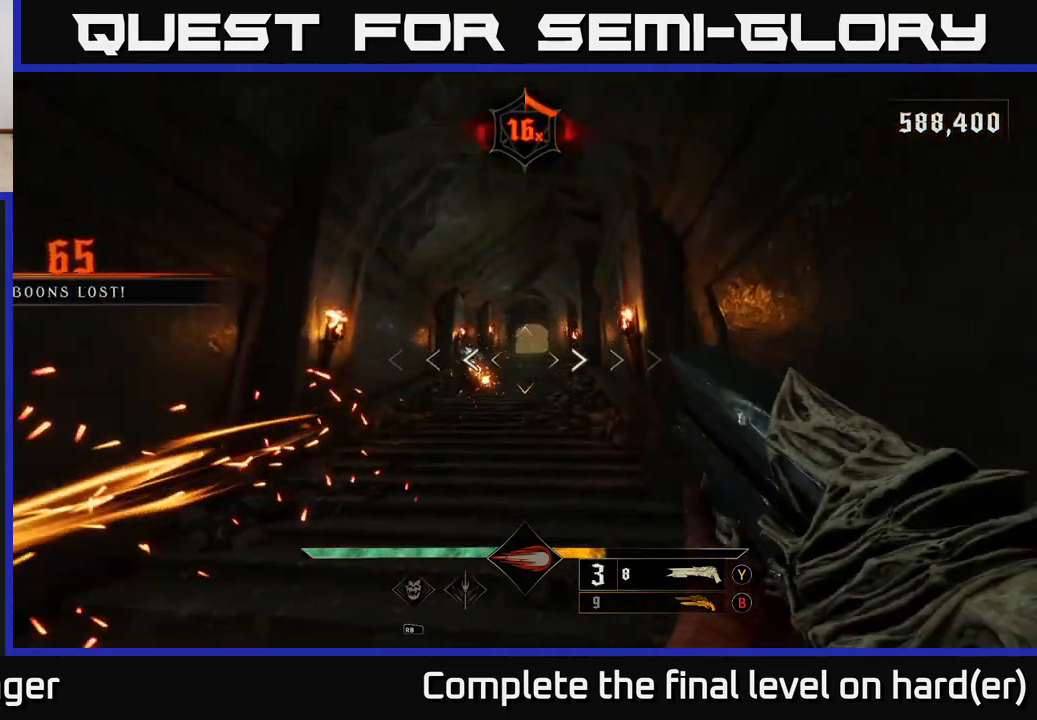
{"buttons": ["L2"], "left_stick": "up-right", "right_stick": "center", "events": [[33, "R2", "down"], [83, "left_stick", "up-right"], [83, "right_stick", "center"], [117, "R2", "up"], [350, "right_stick", "up-left"], [467, "L2", "down"], [467, "right_stick", "center"]]}
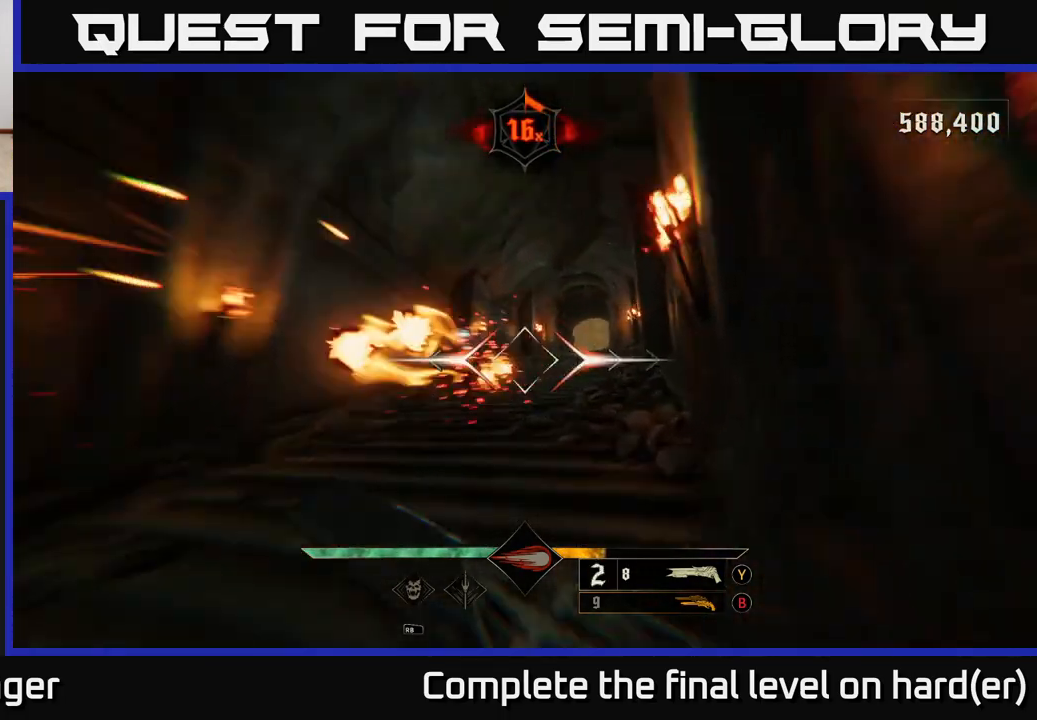
{"buttons": [], "left_stick": "left", "right_stick": "center", "events": [[67, "left_stick", "left"], [100, "L2", "up"], [400, "X", "down"], [500, "X", "up"]]}
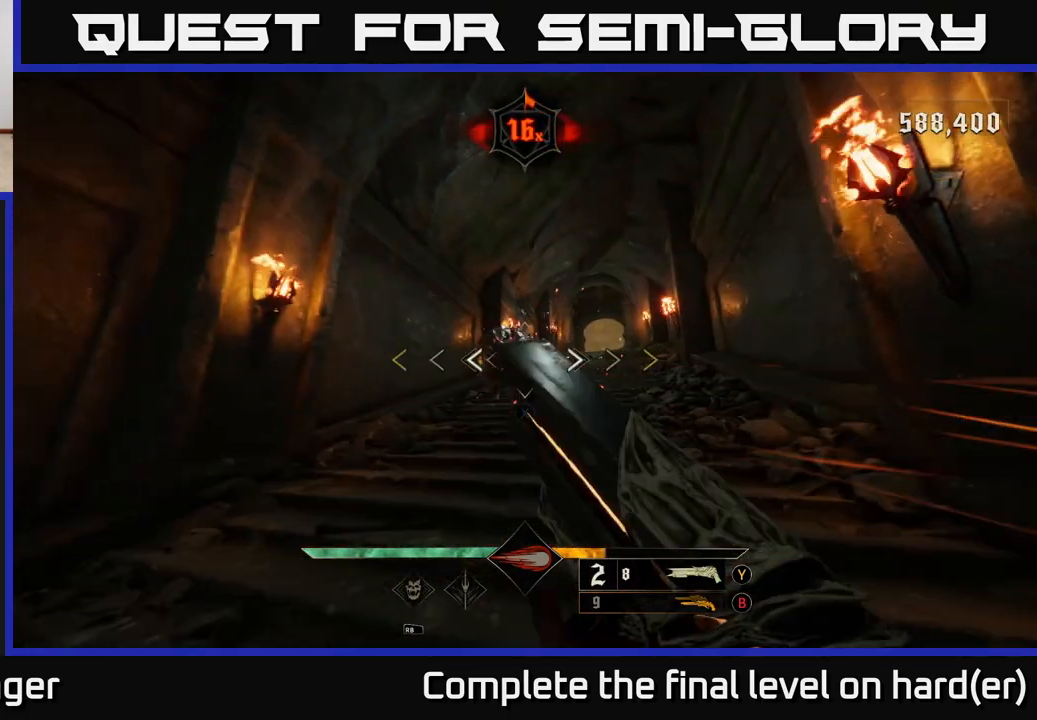
{"buttons": [], "left_stick": "down-left", "right_stick": "center", "events": [[200, "right_stick", "right"], [217, "left_stick", "down-left"], [300, "right_stick", "center"]]}
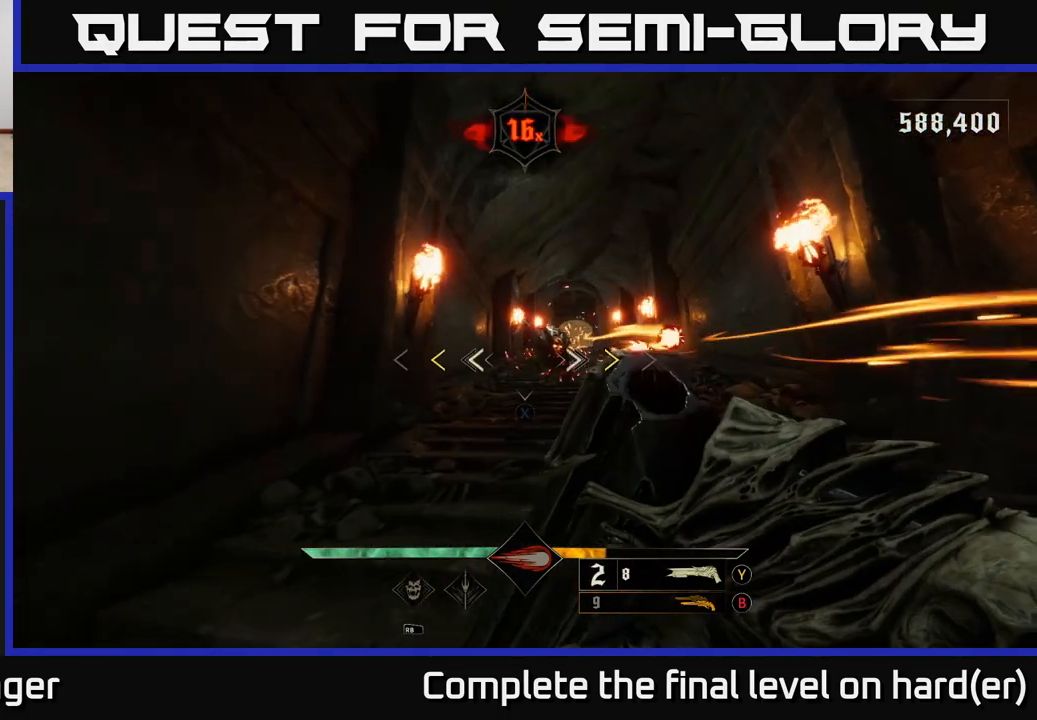
{"buttons": [], "left_stick": "right", "right_stick": "center", "events": [[367, "X", "down"], [400, "left_stick", "right"], [433, "X", "up"]]}
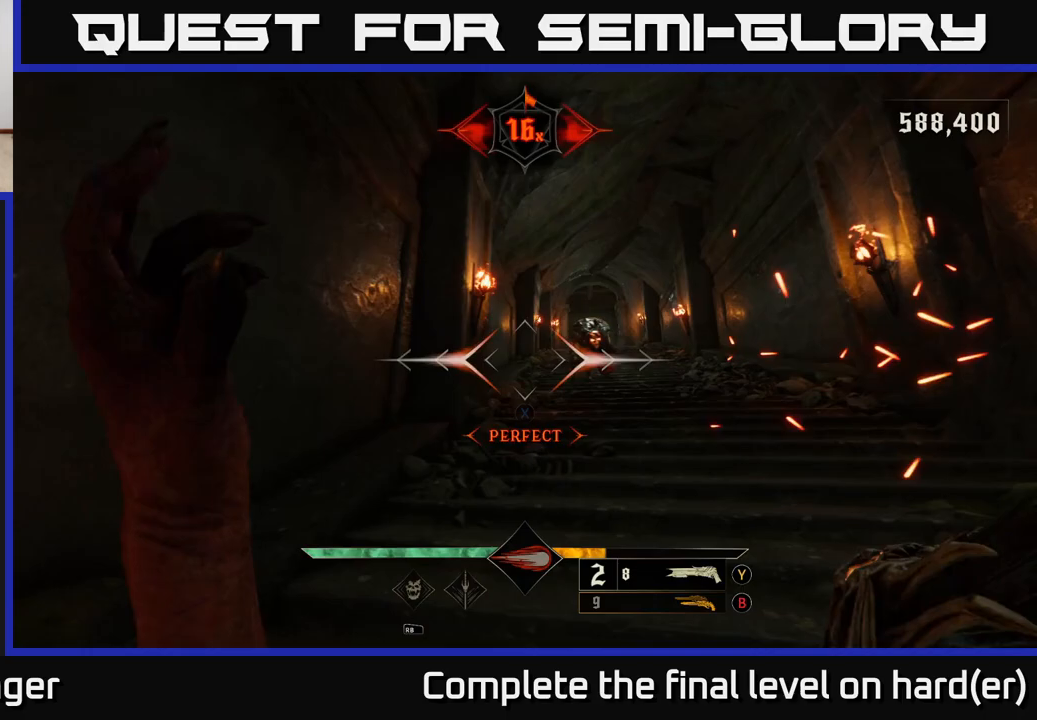
{"buttons": [], "left_stick": "up-right", "right_stick": "center", "events": [[317, "right_stick", "up"], [350, "R2", "down"], [350, "left_stick", "up-right"], [417, "R2", "up"], [417, "right_stick", "center"]]}
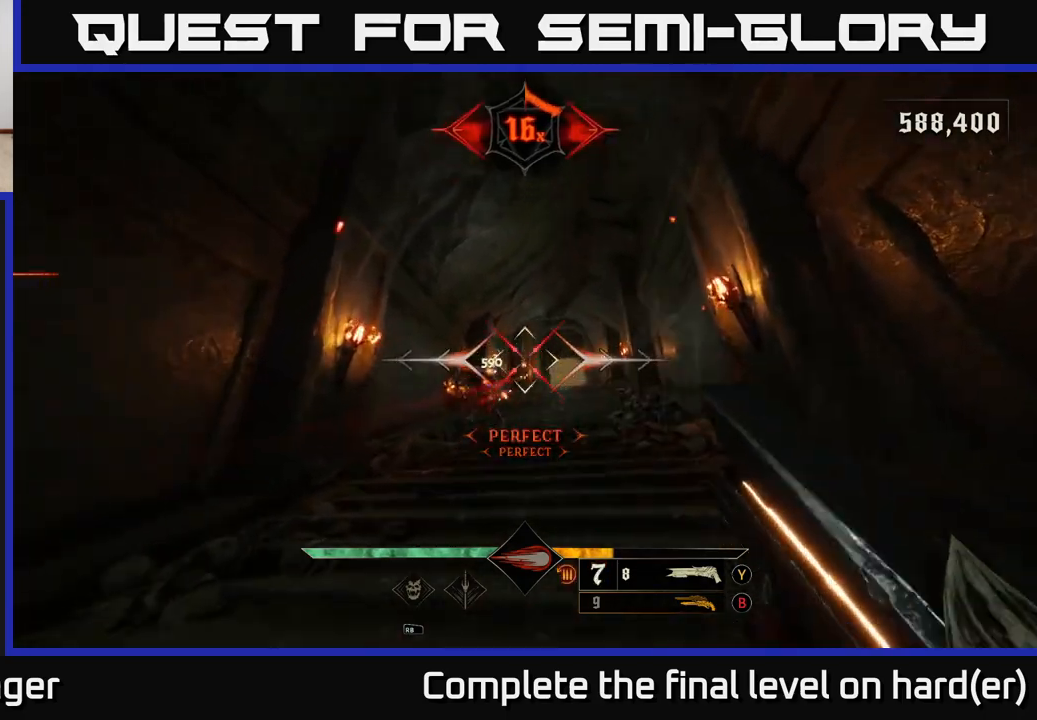
{"buttons": [], "left_stick": "up", "right_stick": "center", "events": [[167, "right_stick", "down-left"], [283, "right_stick", "center"], [400, "left_stick", "up"]]}
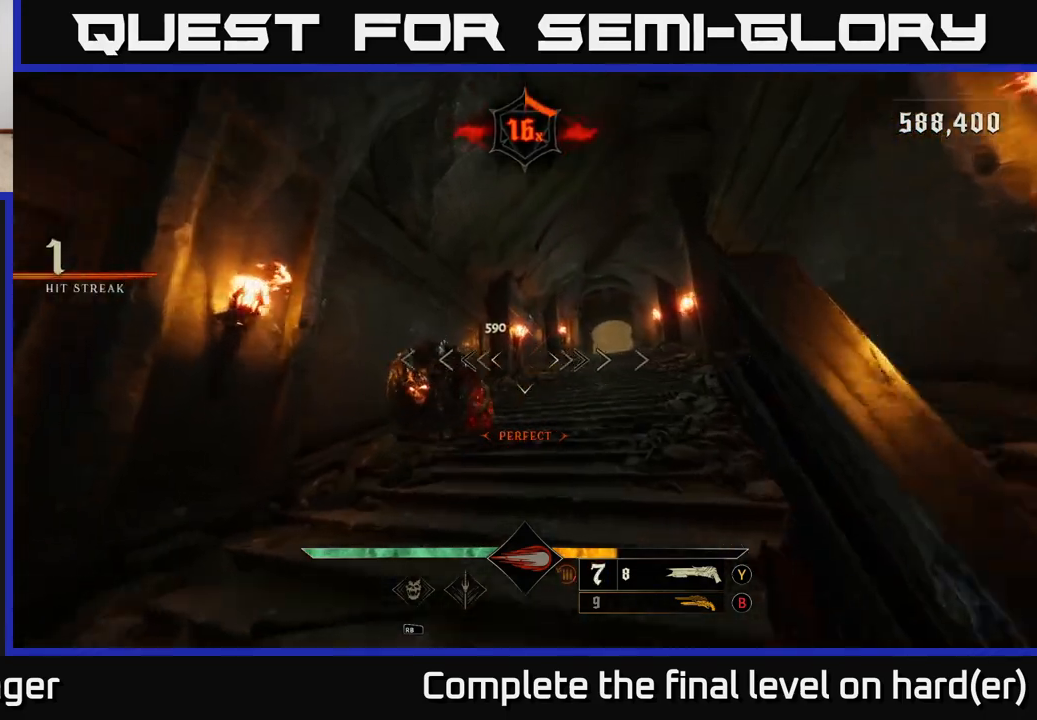
{"buttons": [], "left_stick": "down-right", "right_stick": "center", "events": [[133, "right_stick", "down-left"], [283, "left_stick", "right"], [300, "R2", "down"], [333, "left_stick", "down-right"], [333, "right_stick", "center"], [400, "R2", "up"]]}
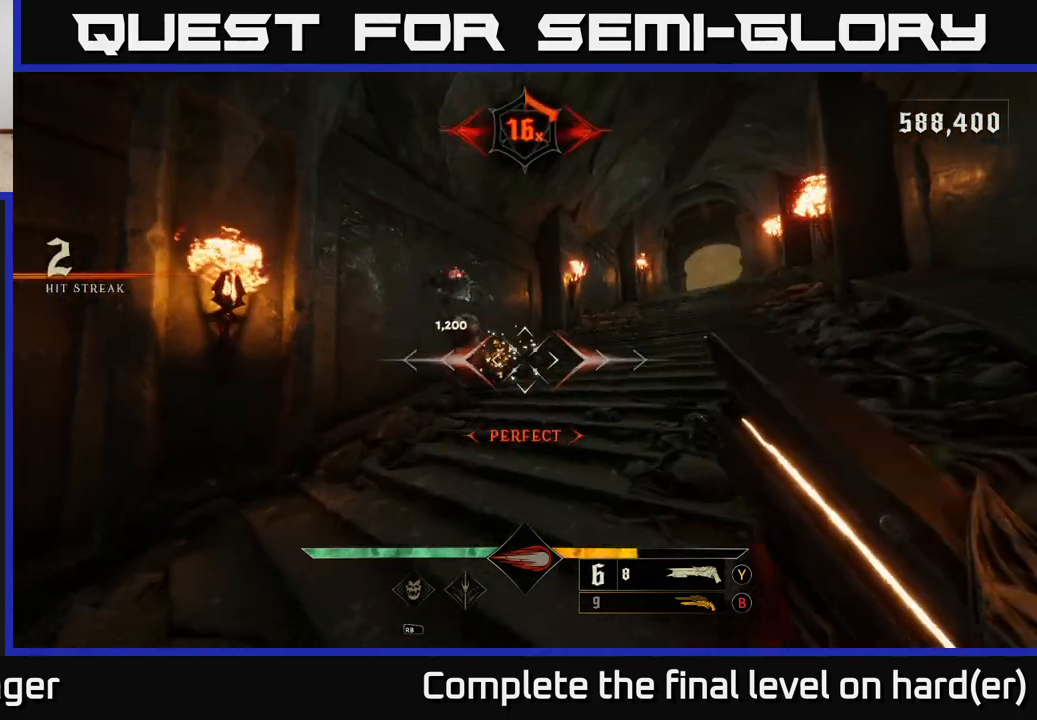
{"buttons": [], "left_stick": "center", "right_stick": "center", "events": [[100, "right_stick", "left"], [133, "left_stick", "up-right"], [183, "left_stick", "up"], [250, "right_stick", "center"], [467, "left_stick", "center"]]}
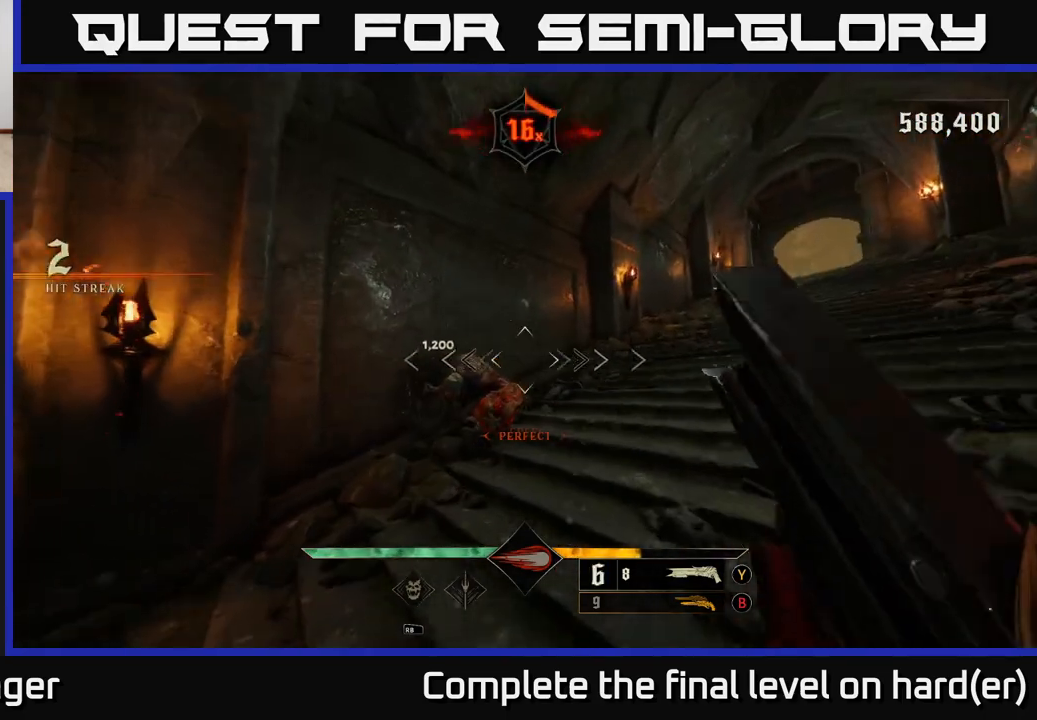
{"buttons": [], "left_stick": "center", "right_stick": "center", "events": [[67, "right_stick", "down-left"], [200, "right_stick", "center"], [217, "left_stick", "right"], [233, "R2", "down"], [300, "R2", "up"], [383, "left_stick", "center"]]}
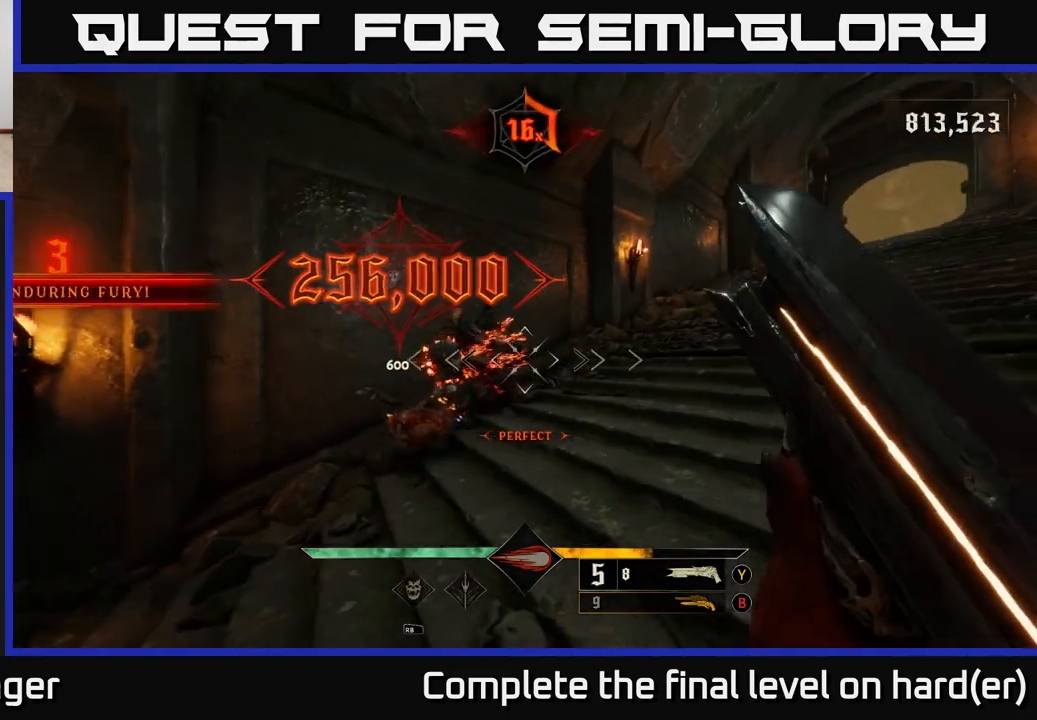
{"buttons": [], "left_stick": "up", "right_stick": "right", "events": [[50, "left_stick", "up"], [233, "right_stick", "right"]]}
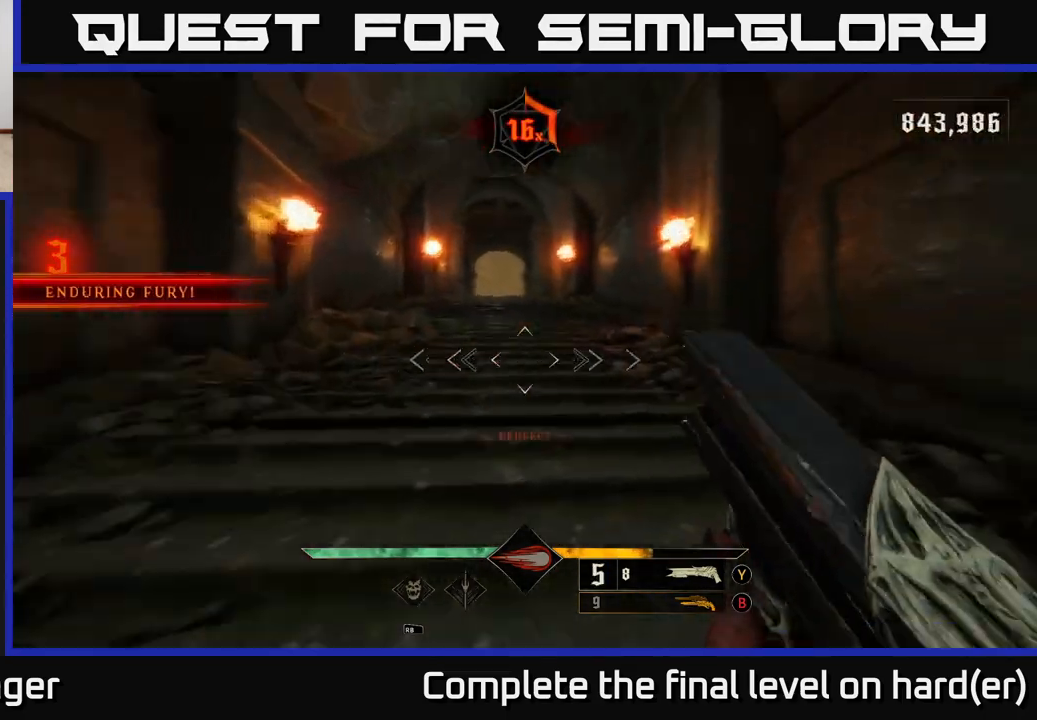
{"buttons": [], "left_stick": "up", "right_stick": "center", "events": [[50, "right_stick", "center"], [167, "X", "down"], [217, "X", "up"]]}
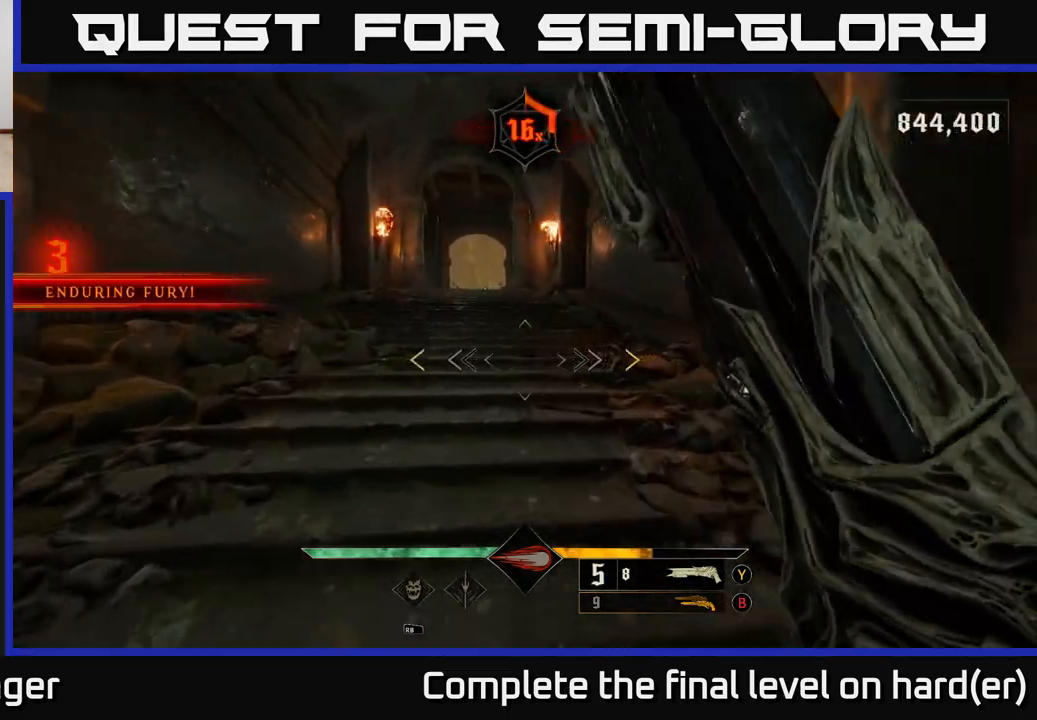
{"buttons": [], "left_stick": "up", "right_stick": "center", "events": [[17, "left_stick", "up-left"], [83, "right_stick", "left"], [133, "left_stick", "up"], [167, "right_stick", "center"]]}
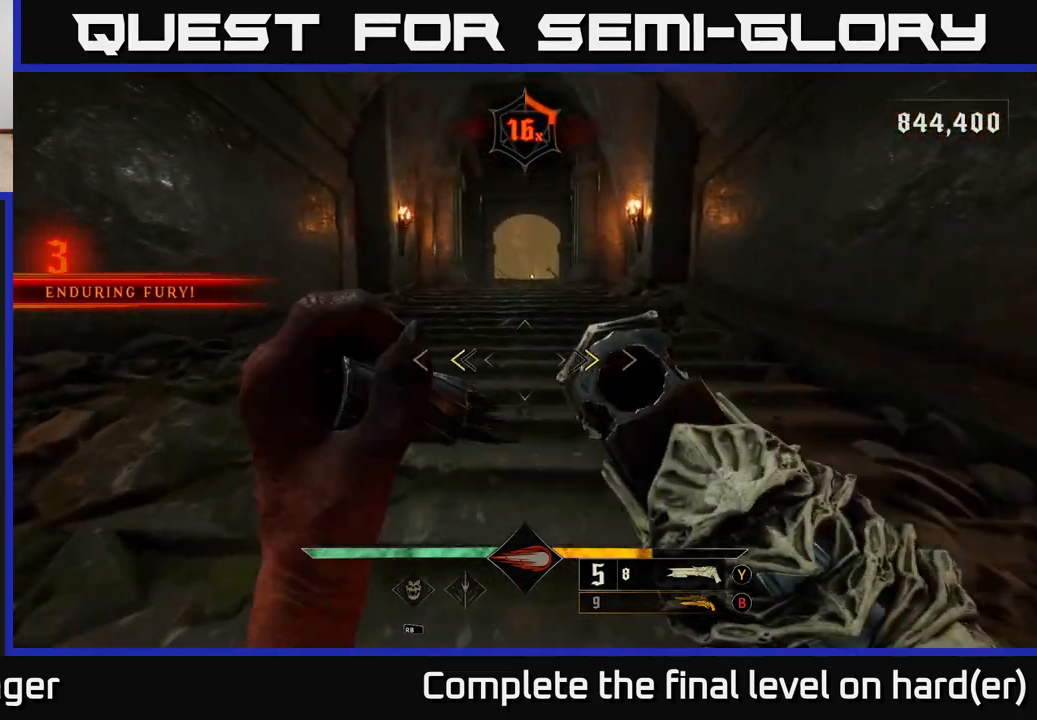
{"buttons": [], "left_stick": "up", "right_stick": "center", "events": [[100, "X", "down"], [167, "X", "up"]]}
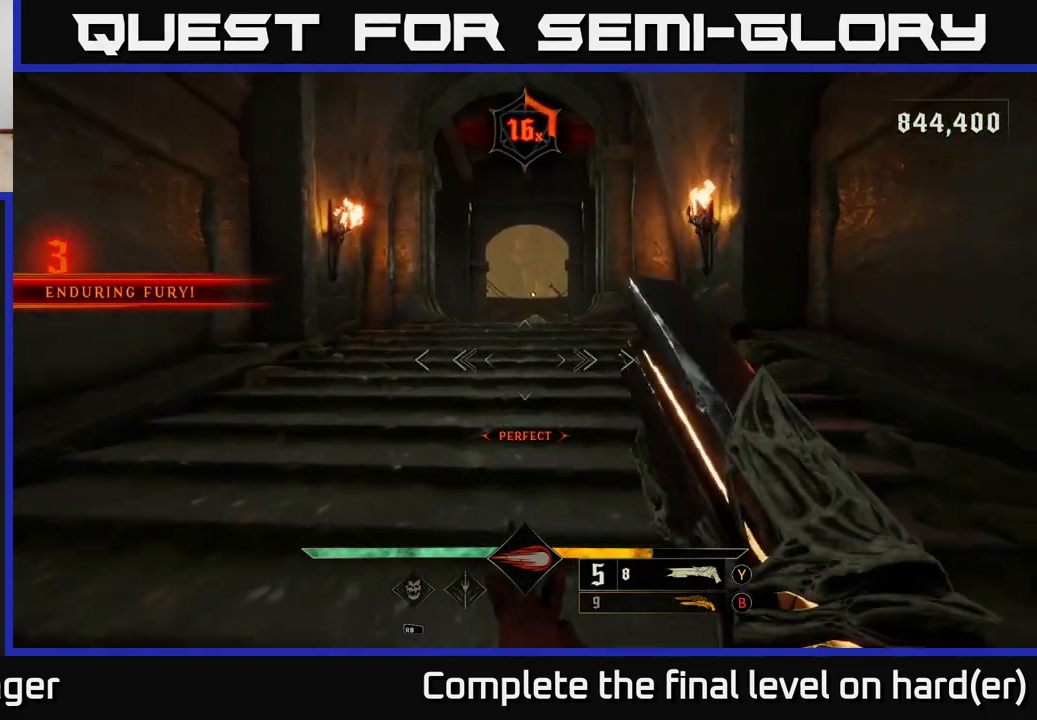
{"buttons": [], "left_stick": "up", "right_stick": "center", "events": [[117, "B", "down"], [183, "B", "up"]]}
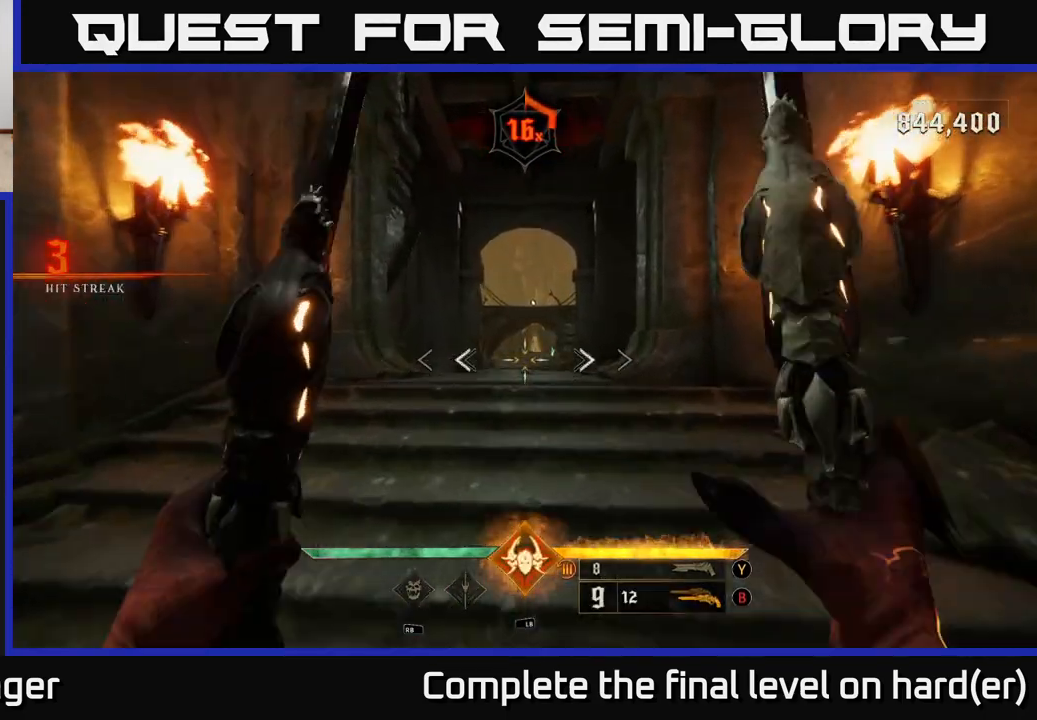
{"buttons": [], "left_stick": "up", "right_stick": "center", "events": [[67, "X", "down"], [150, "X", "up"], [333, "right_stick", "down"], [467, "right_stick", "center"]]}
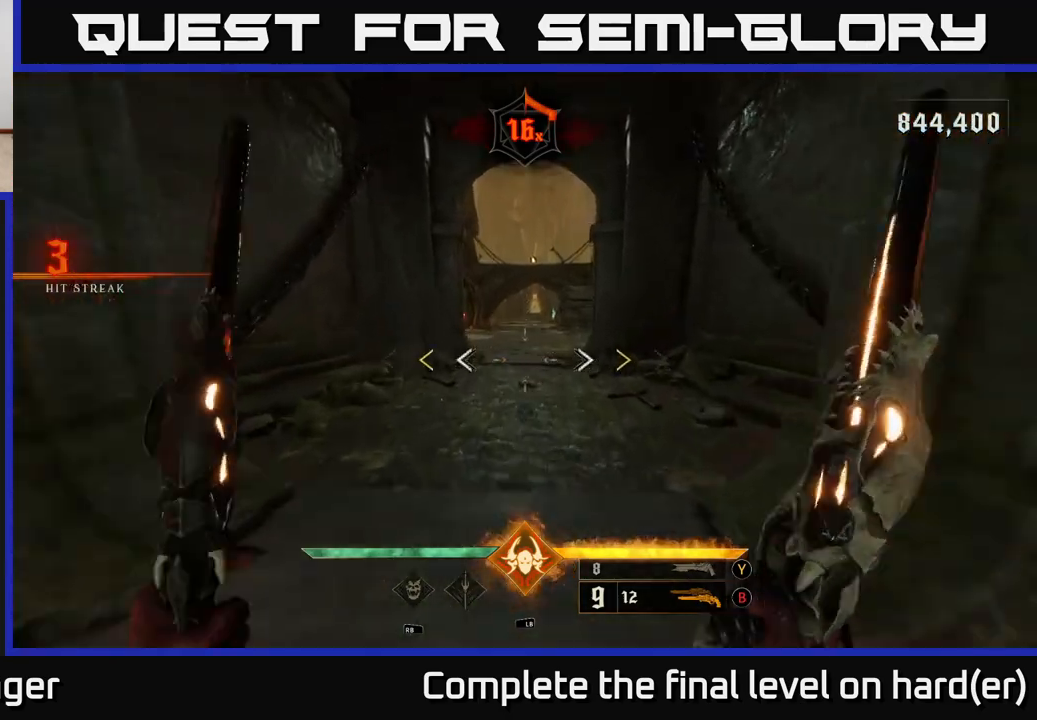
{"buttons": [], "left_stick": "up", "right_stick": "center", "events": []}
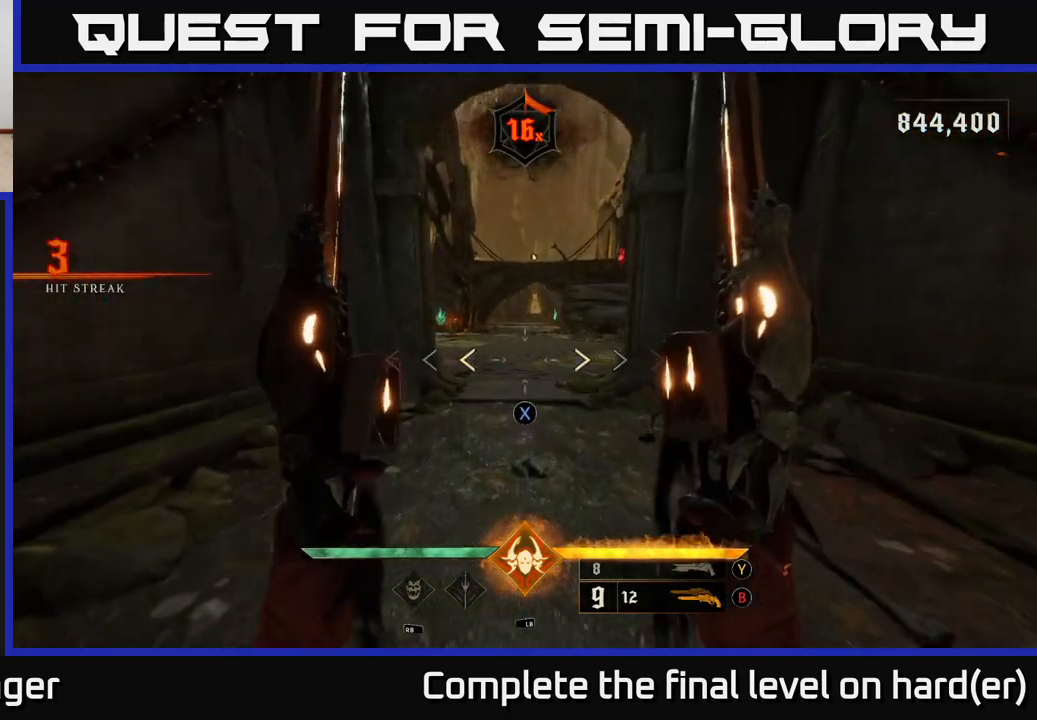
{"buttons": [], "left_stick": "up", "right_stick": "center", "events": [[17, "X", "down"], [83, "X", "up"], [367, "right_stick", "up"], [467, "right_stick", "center"]]}
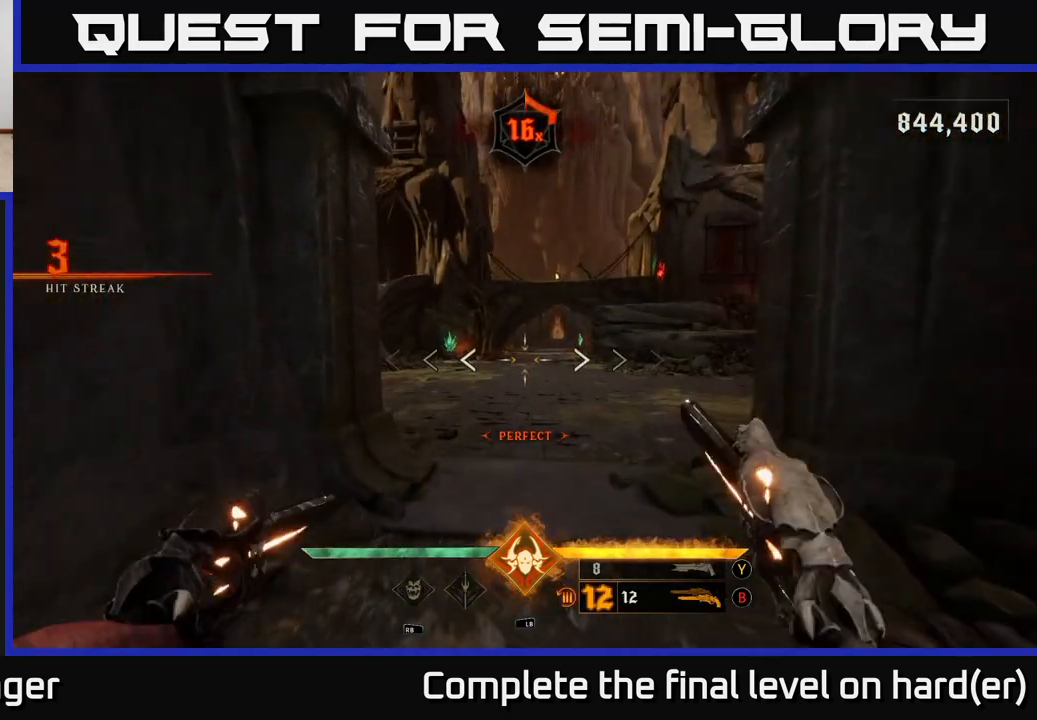
{"buttons": [], "left_stick": "up", "right_stick": "center", "events": [[300, "right_stick", "right"], [383, "right_stick", "center"]]}
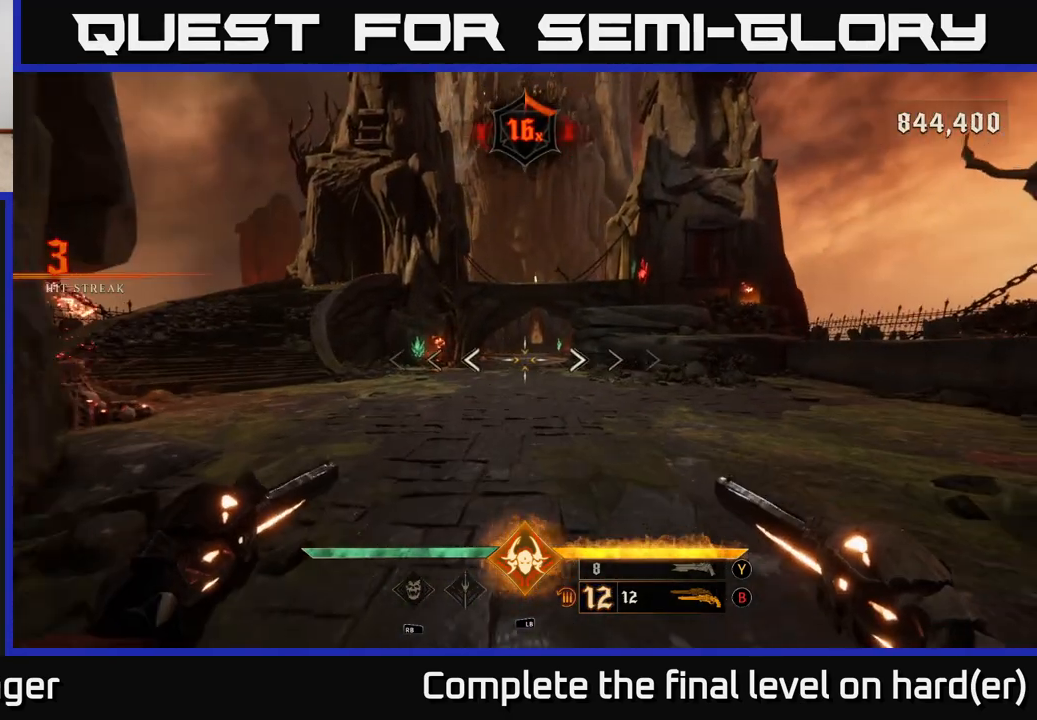
{"buttons": [], "left_stick": "up", "right_stick": "center", "events": [[167, "right_stick", "up"], [267, "right_stick", "center"]]}
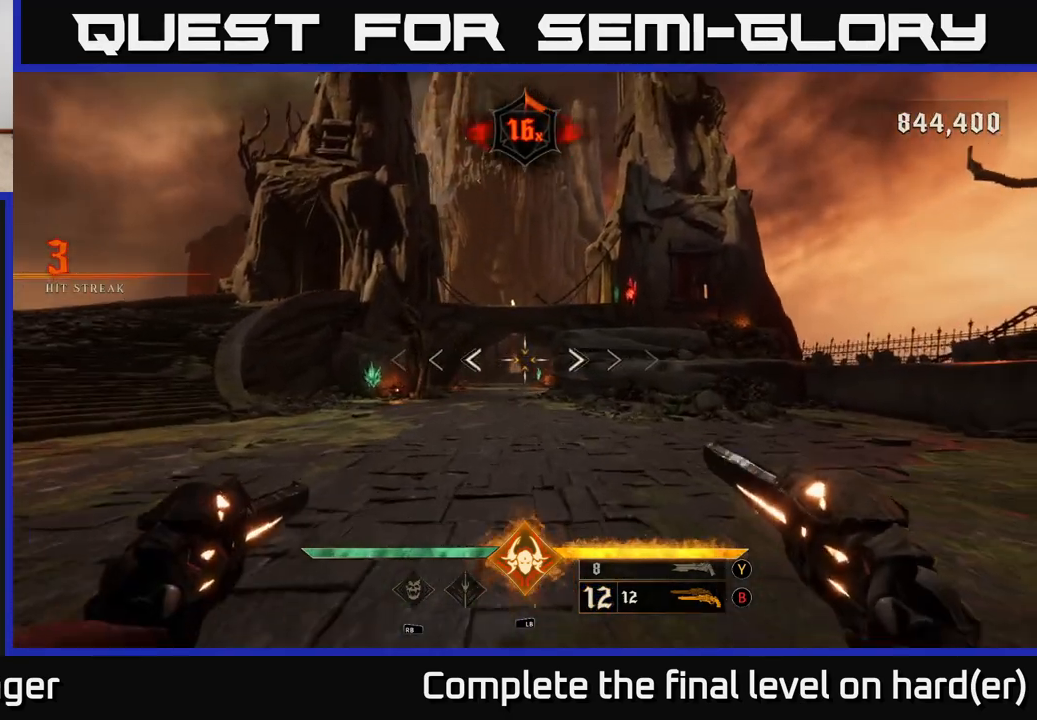
{"buttons": [], "left_stick": "up", "right_stick": "center", "events": [[50, "right_stick", "down"], [133, "right_stick", "center"], [433, "right_stick", "up"], [500, "right_stick", "center"]]}
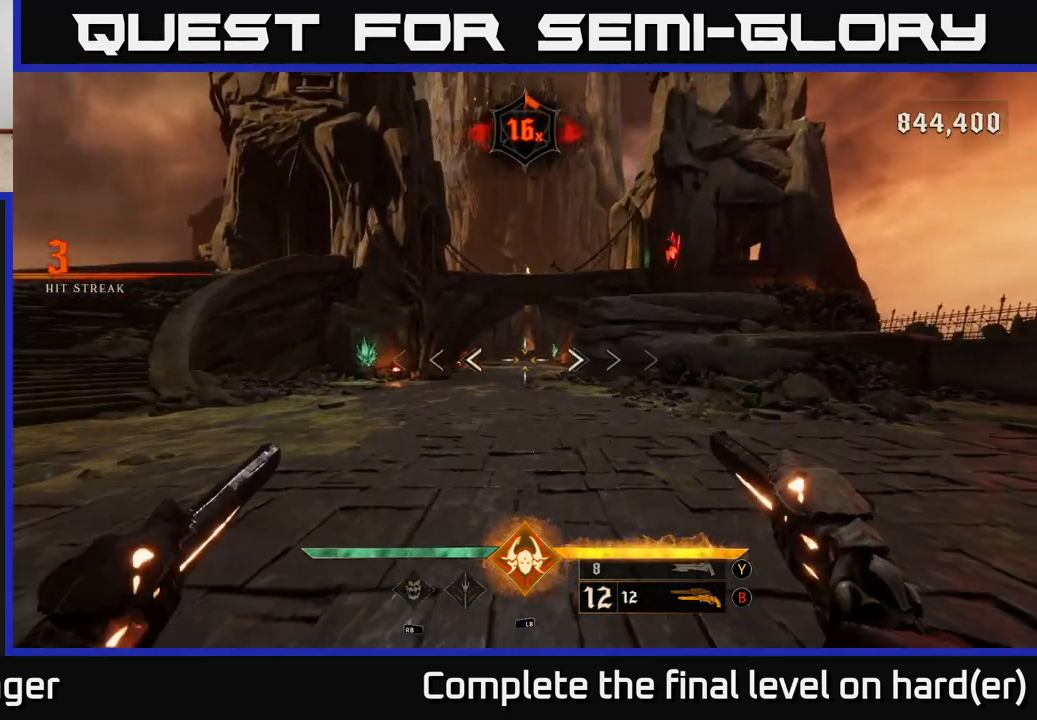
{"buttons": [], "left_stick": "up", "right_stick": "center", "events": []}
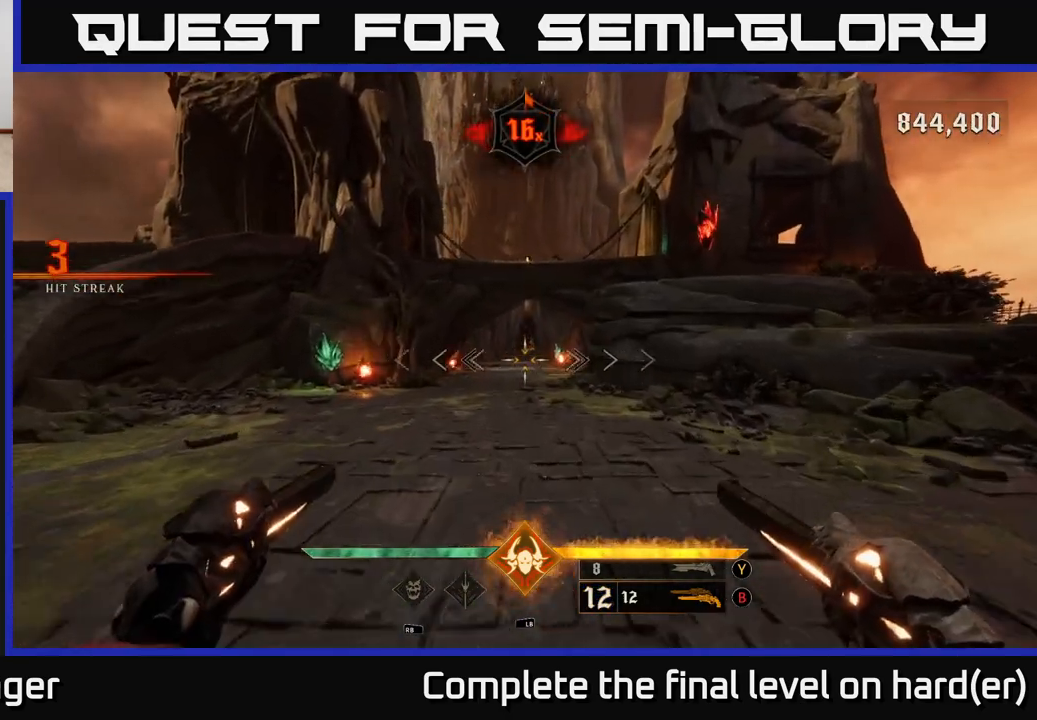
{"buttons": [], "left_stick": "up", "right_stick": "center", "events": [[33, "right_stick", "up"], [100, "right_stick", "center"]]}
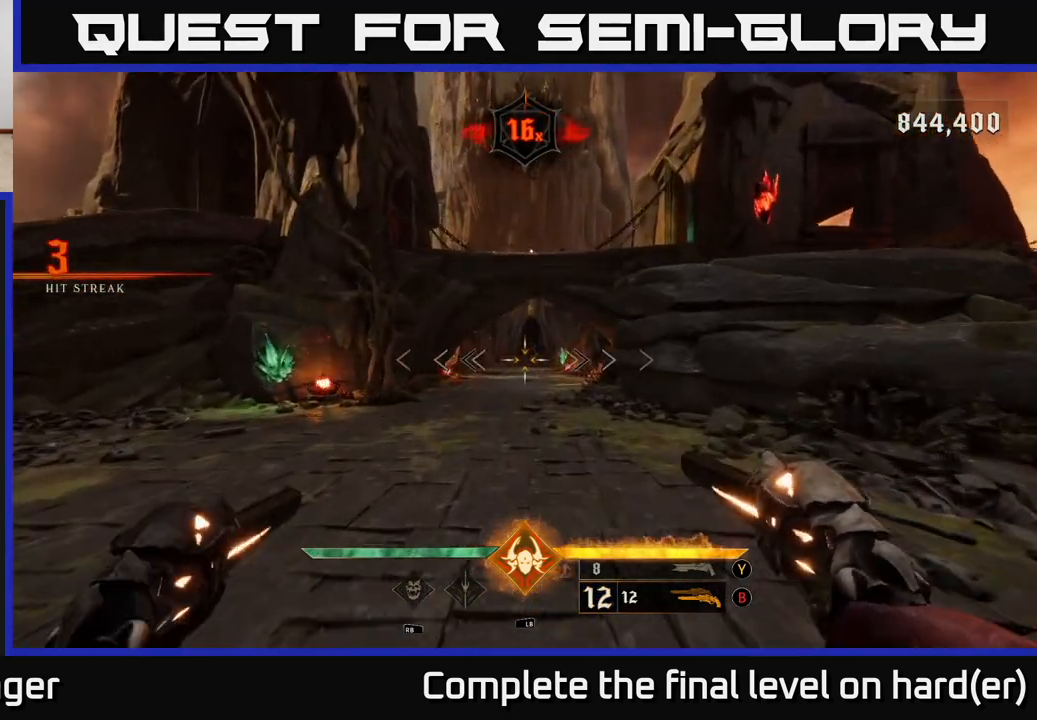
{"buttons": [], "left_stick": "up", "right_stick": "center", "events": [[367, "right_stick", "right"], [417, "right_stick", "center"]]}
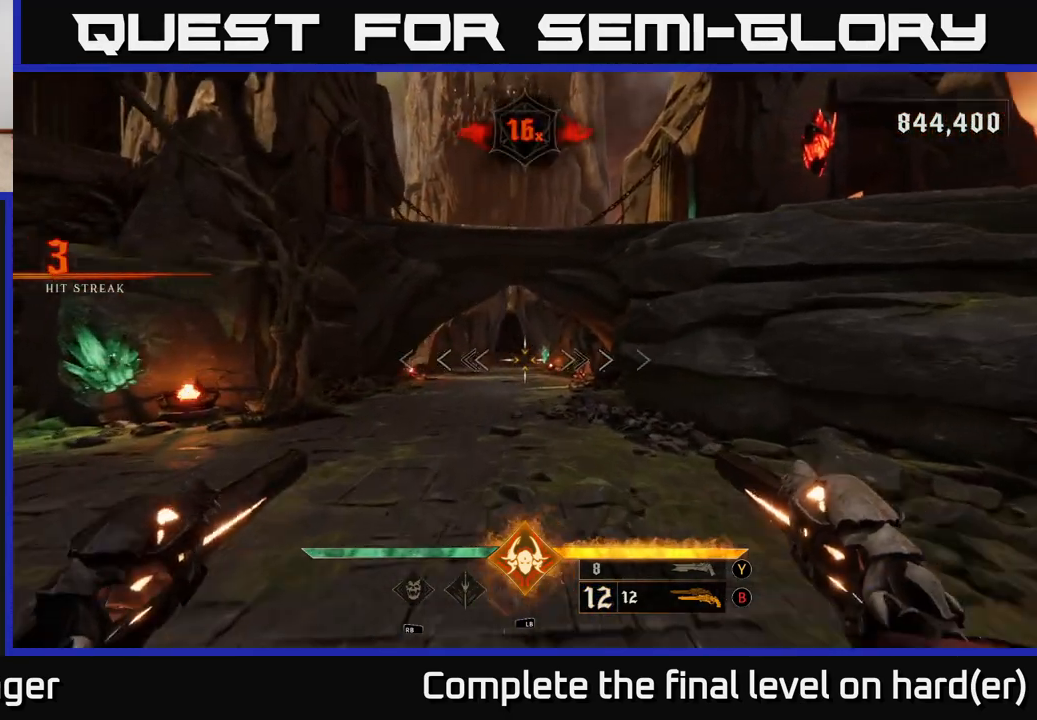
{"buttons": [], "left_stick": "up", "right_stick": "center", "events": []}
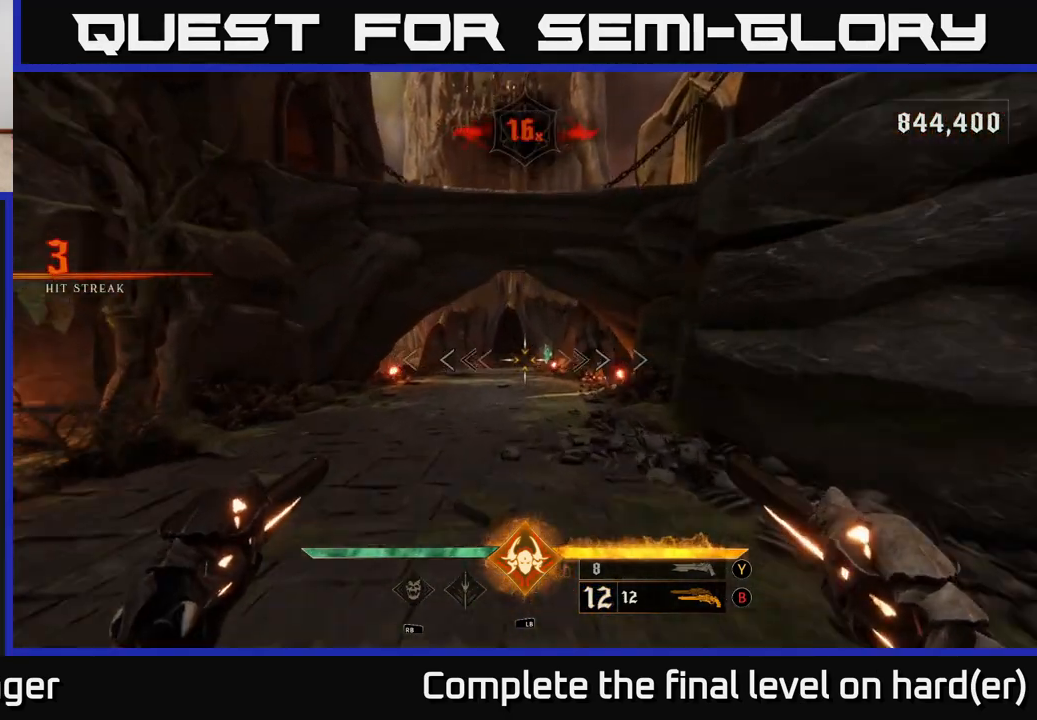
{"buttons": [], "left_stick": "up", "right_stick": "center", "events": [[117, "left_stick", "up-right"], [117, "right_stick", "down-right"], [267, "left_stick", "up"], [267, "right_stick", "center"], [283, "R2", "down"], [383, "R2", "up"]]}